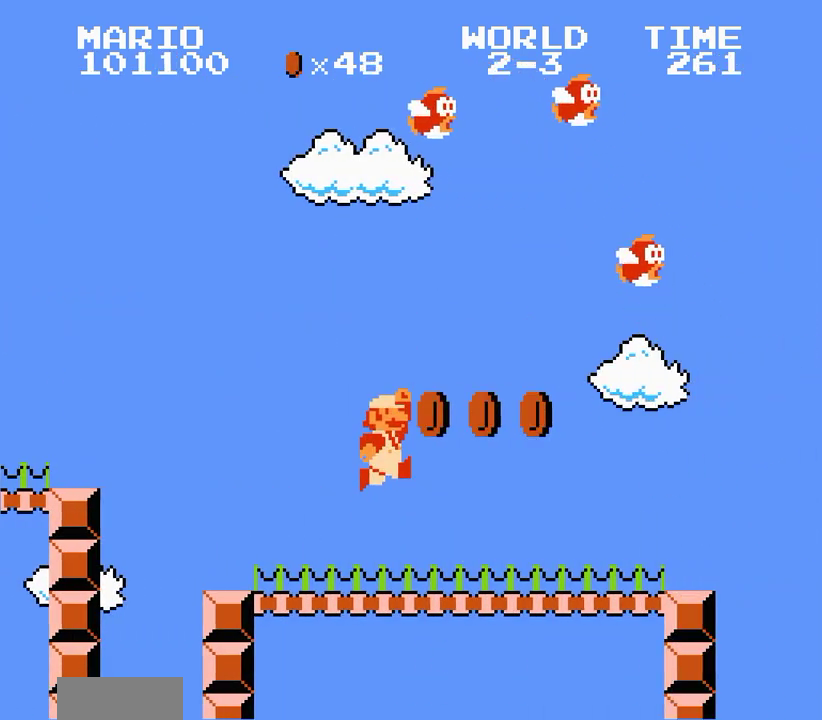
Gameplay with a controller (Nintendo layout); each line is a JSON object with the inputs held at the frame after it. "events" lists button and stick changes between this image and that frame as [ms after this image, input, new state], when the widget could be followed in between. Not read: L3 R3.
{"buttons": ["B", "DPAD_RIGHT"], "events": [[33, "A", "up"]]}
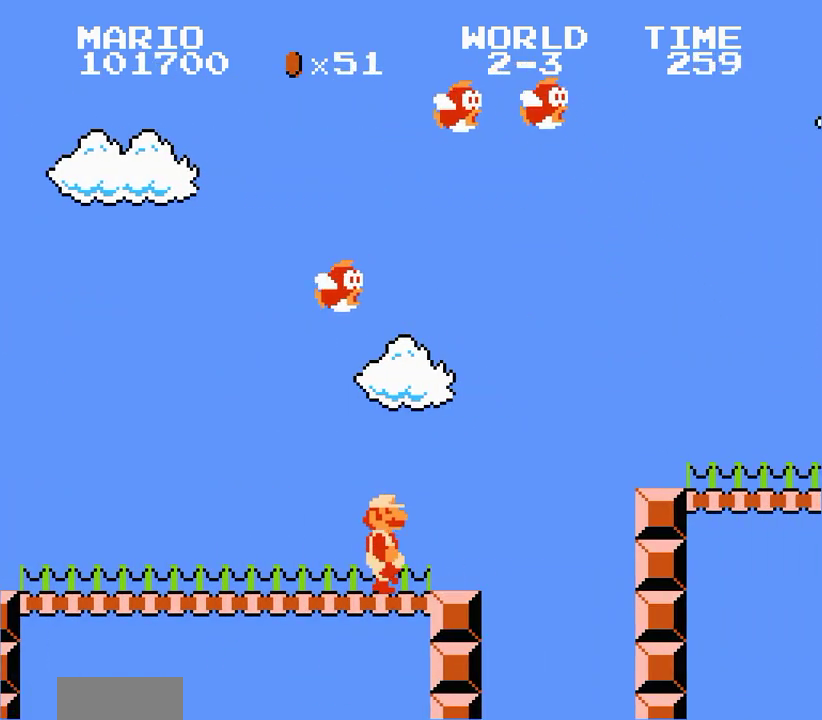
{"buttons": ["B", "DPAD_RIGHT"], "events": [[167, "A", "down"], [367, "A", "up"]]}
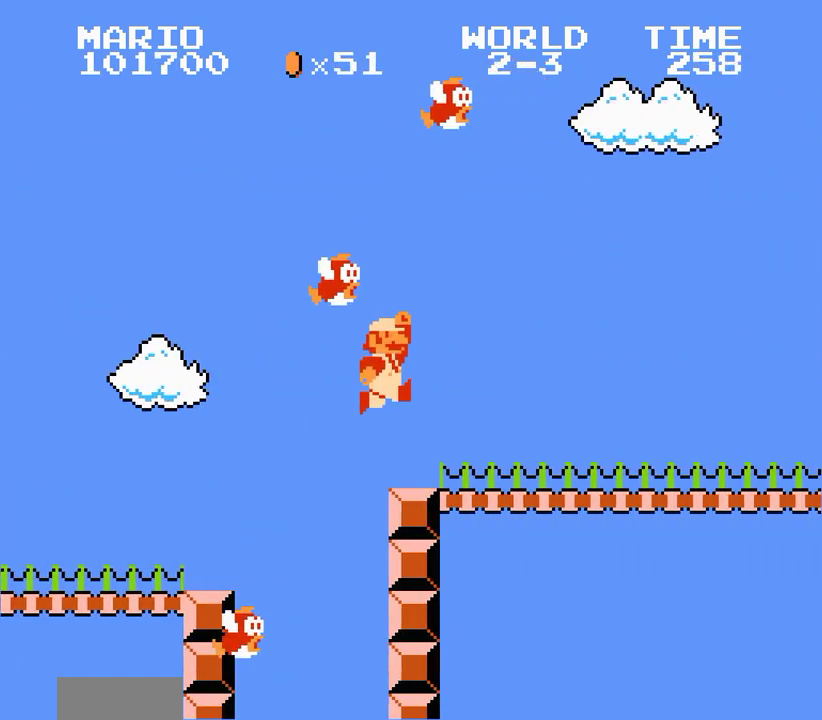
{"buttons": ["B", "DPAD_RIGHT"], "events": []}
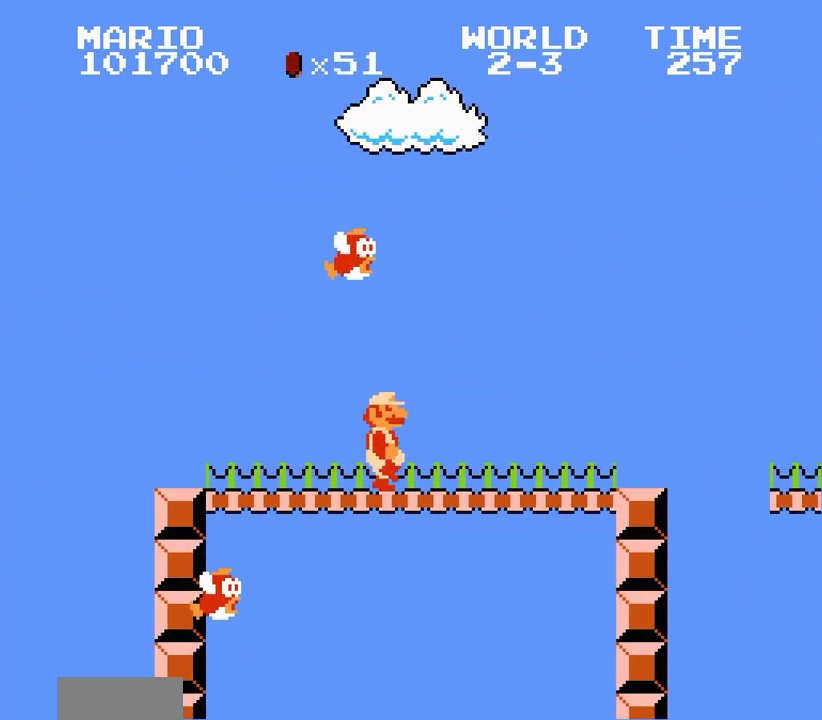
{"buttons": ["A", "B", "DPAD_RIGHT"], "events": [[500, "A", "down"]]}
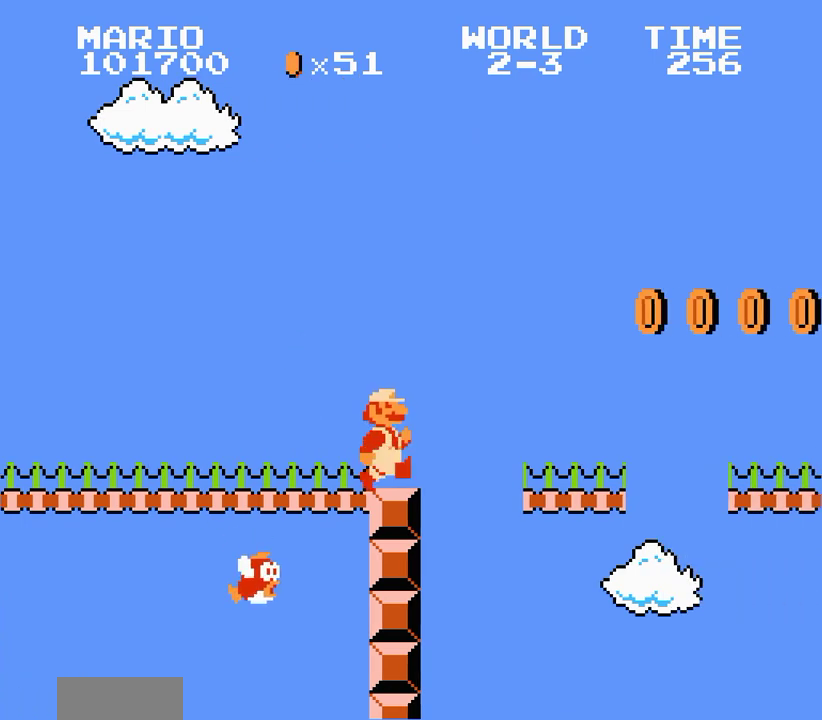
{"buttons": ["B", "DPAD_RIGHT"], "events": [[67, "A", "up"]]}
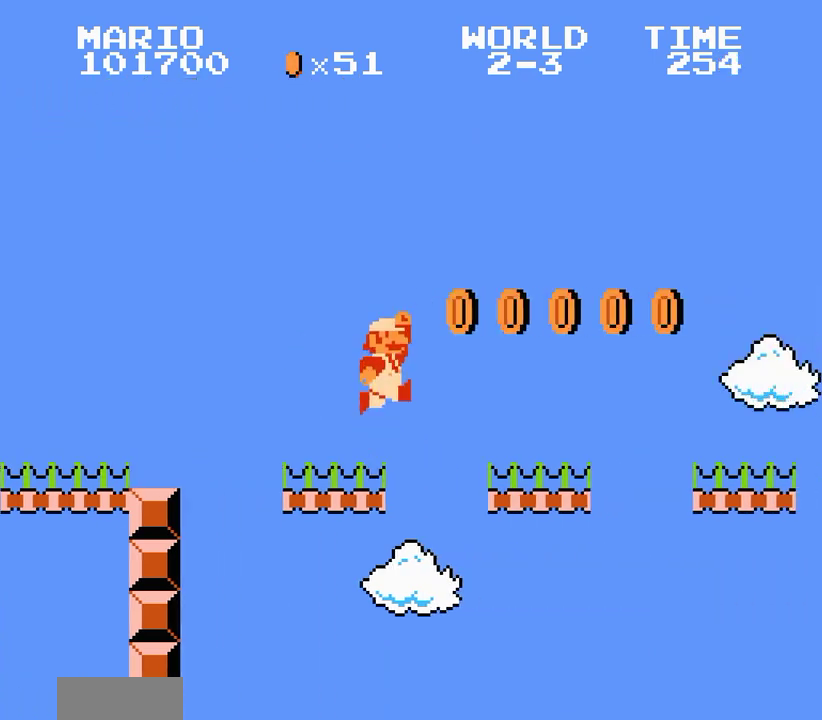
{"buttons": ["B", "DPAD_RIGHT"], "events": []}
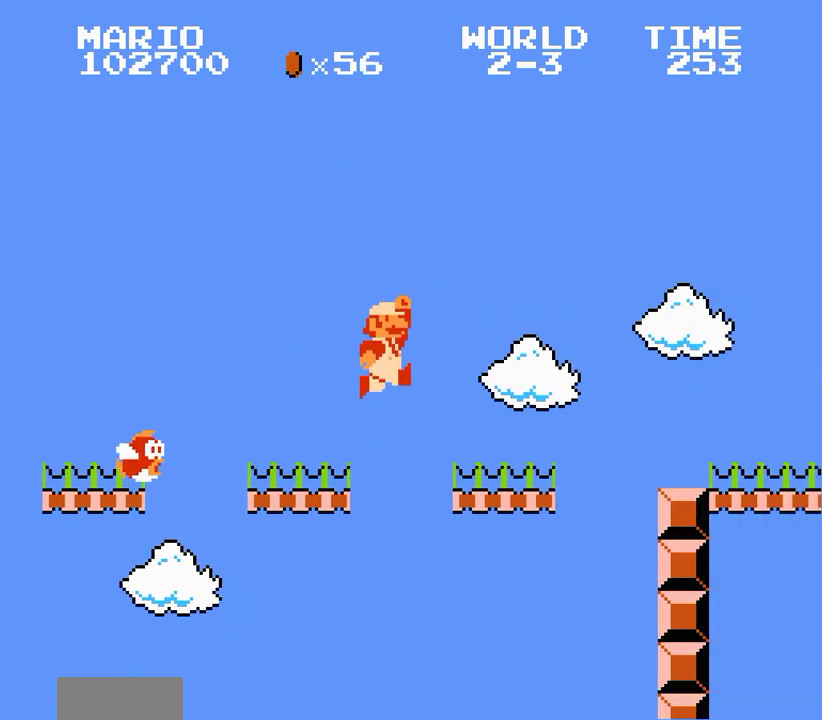
{"buttons": ["B", "DPAD_RIGHT"], "events": []}
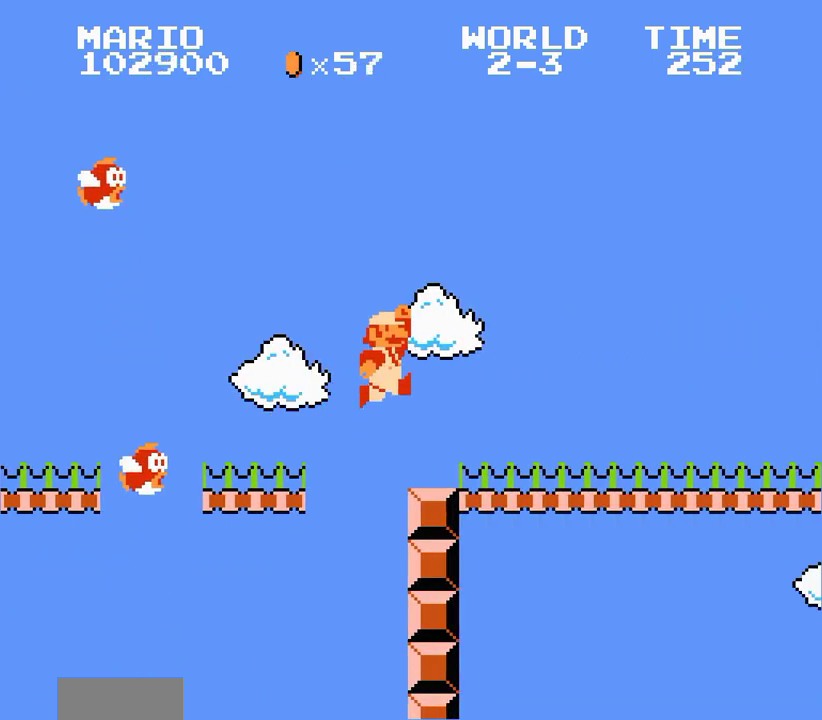
{"buttons": ["B", "DPAD_RIGHT"], "events": []}
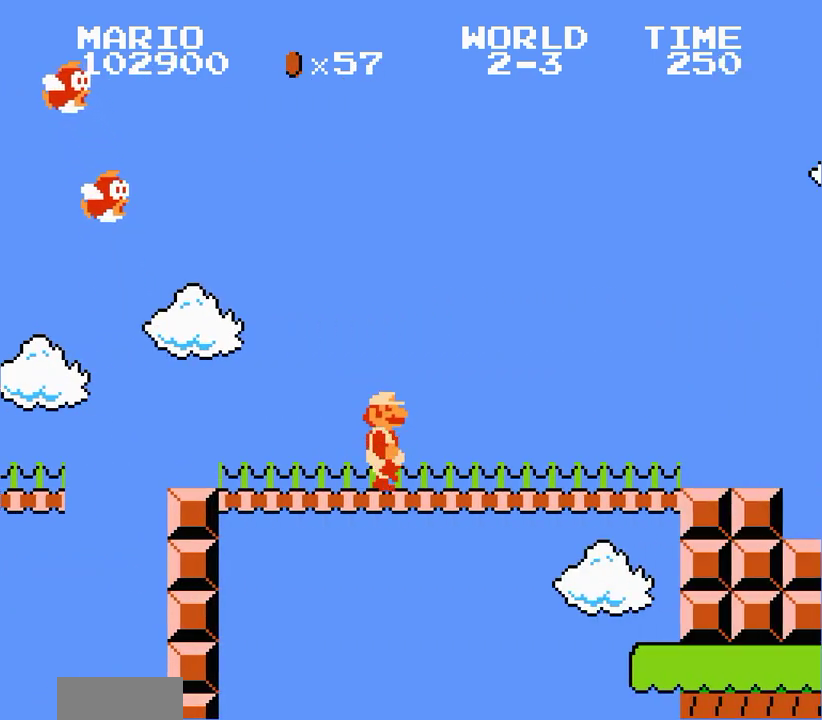
{"buttons": ["B", "DPAD_RIGHT"], "events": []}
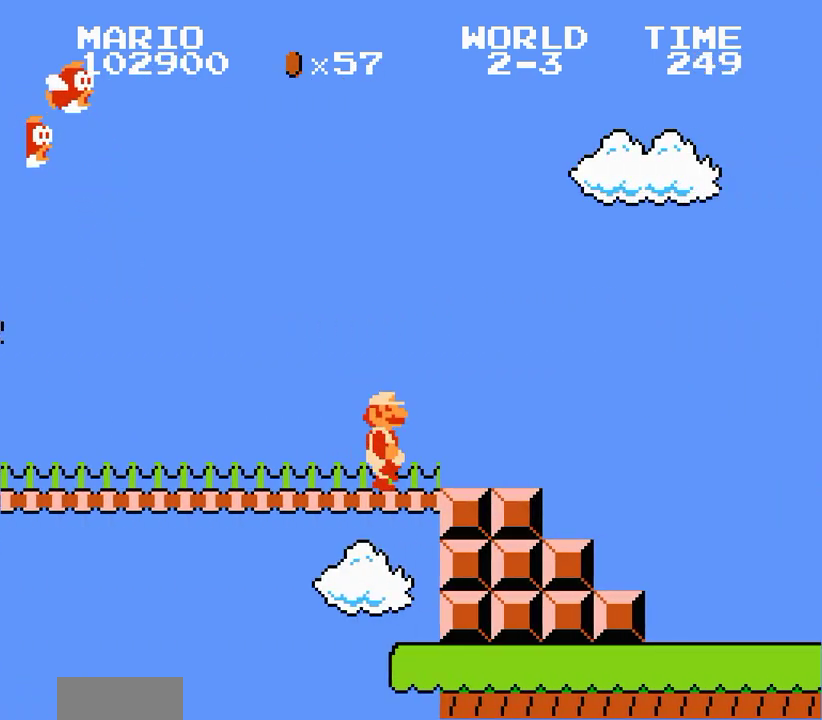
{"buttons": ["B", "DPAD_RIGHT"], "events": []}
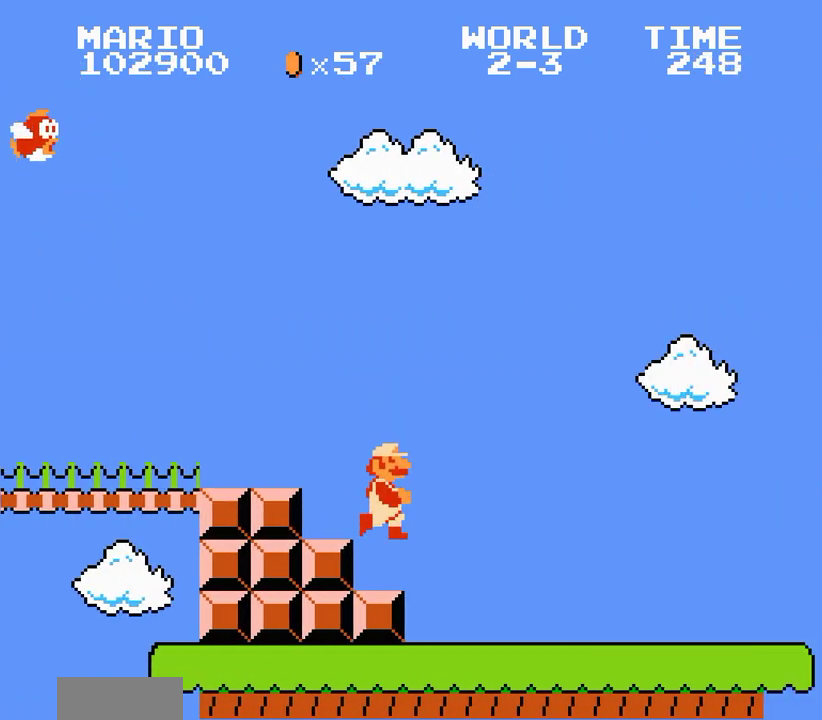
{"buttons": ["B", "DPAD_RIGHT"], "events": []}
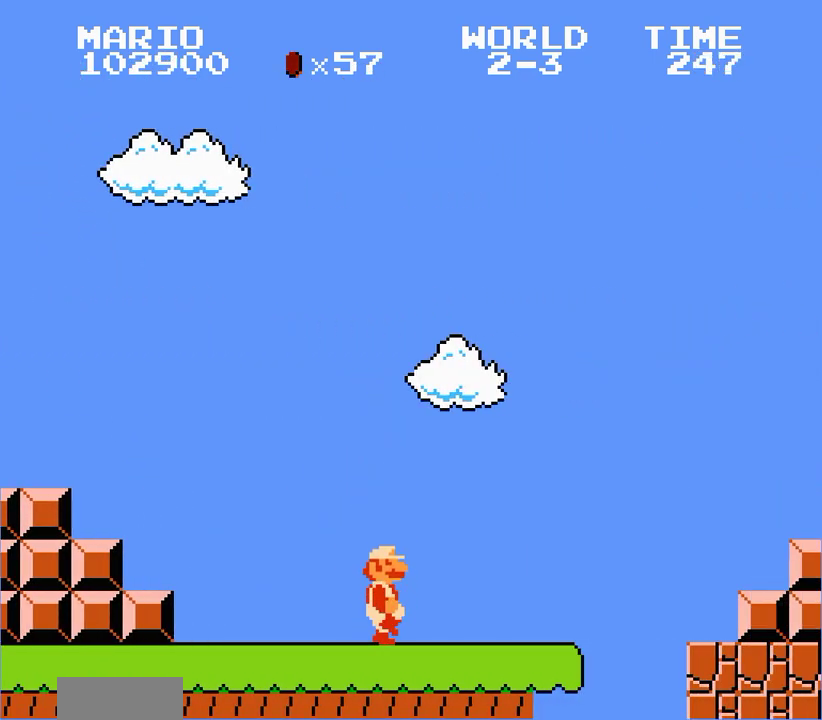
{"buttons": ["A", "B", "DPAD_RIGHT"], "events": [[333, "A", "down"]]}
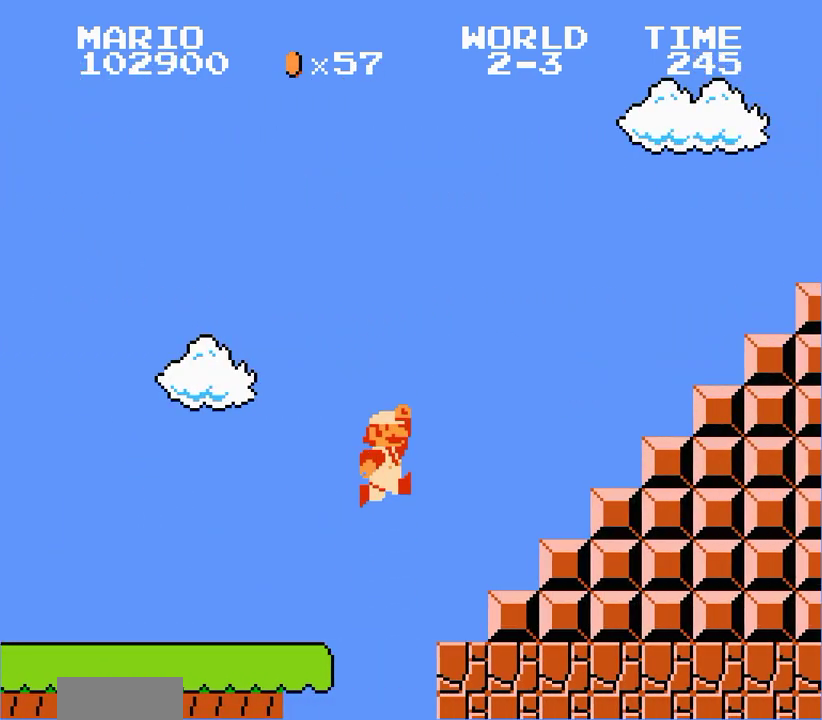
{"buttons": ["B", "DPAD_RIGHT"], "events": [[33, "A", "up"]]}
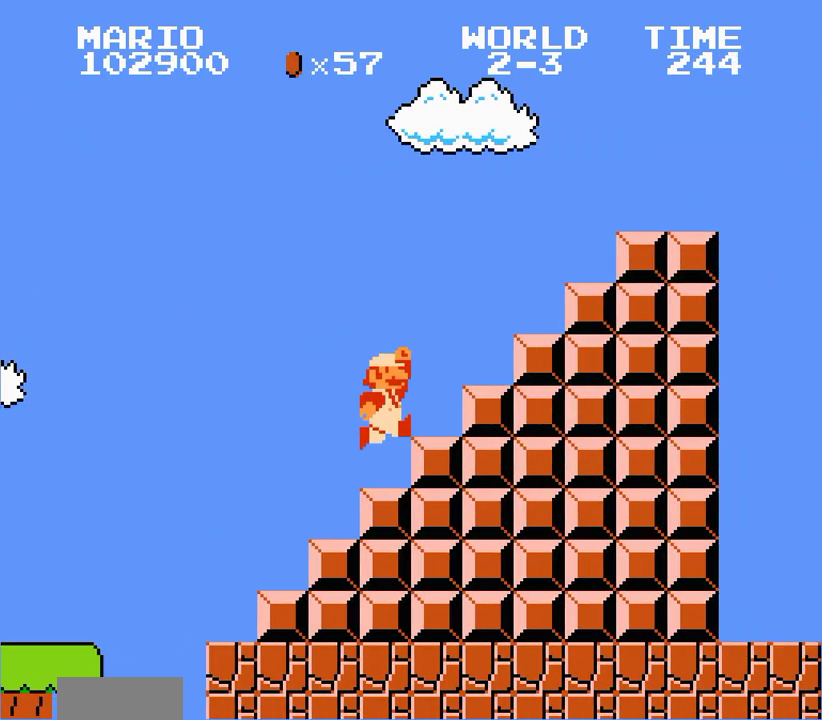
{"buttons": ["B", "DPAD_RIGHT"], "events": []}
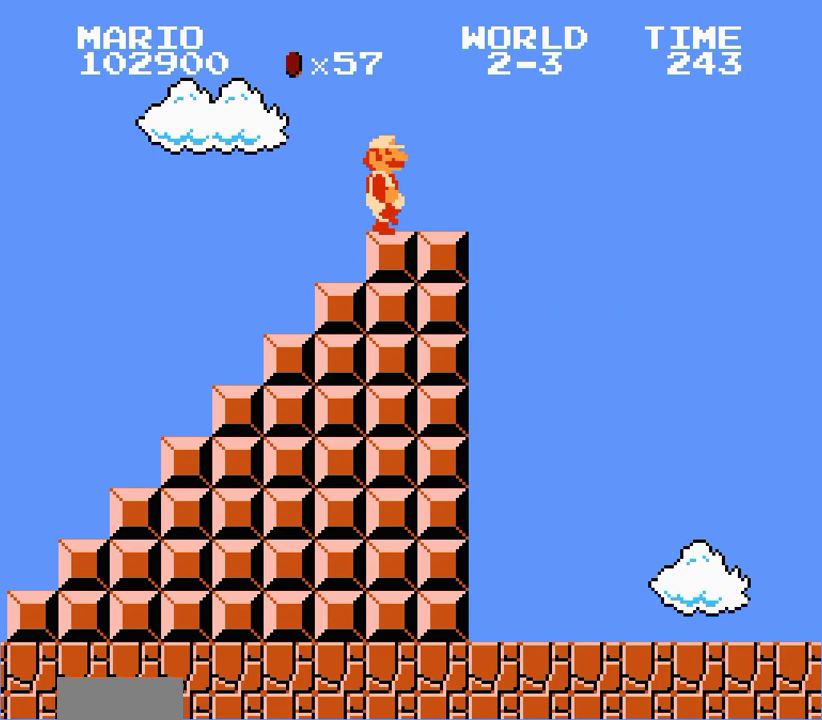
{"buttons": ["B", "DPAD_RIGHT"], "events": []}
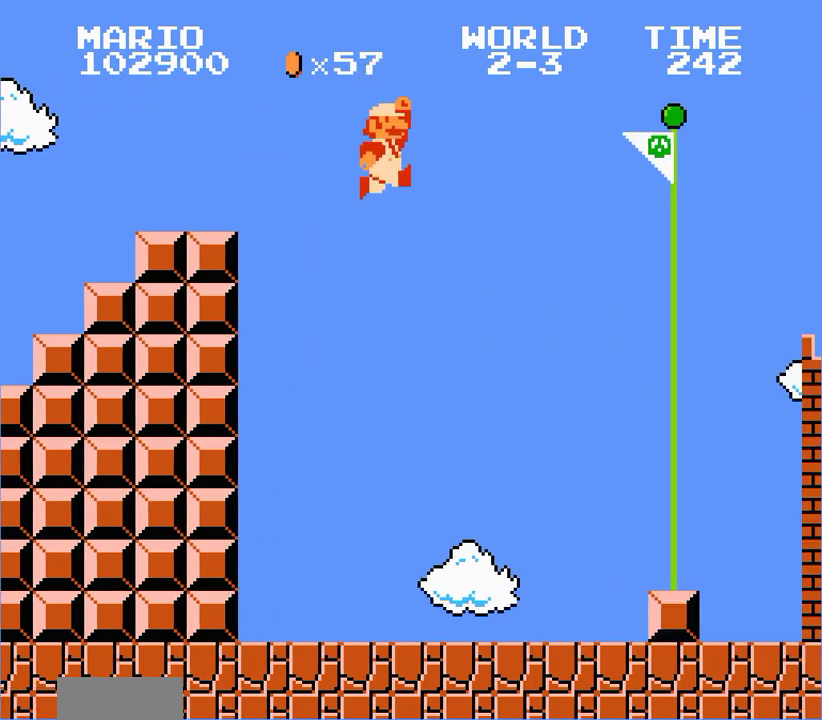
{"buttons": ["B", "DPAD_RIGHT"], "events": []}
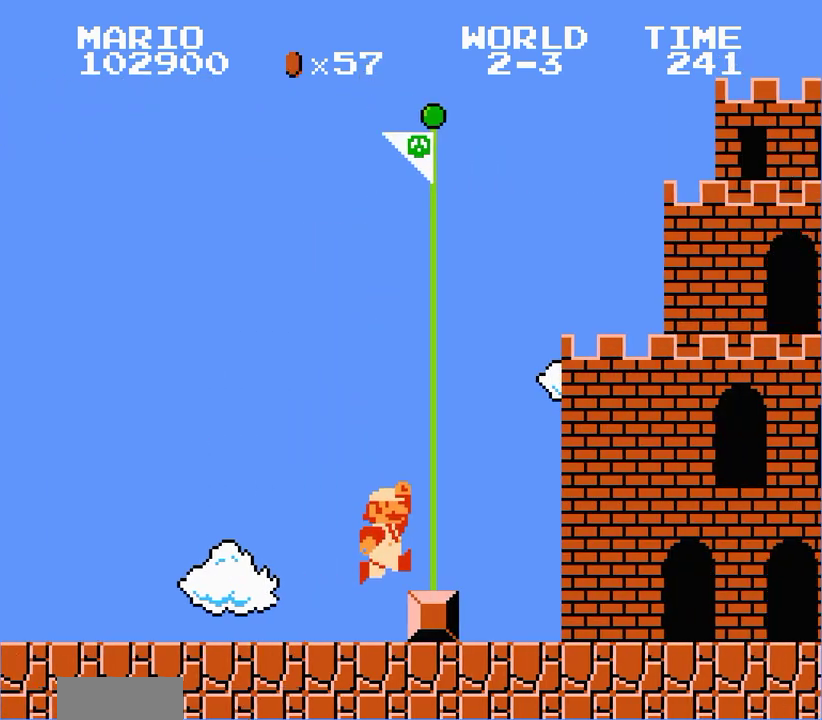
{"buttons": [], "events": [[33, "B", "up"], [33, "DPAD_LEFT", "down"], [33, "DPAD_RIGHT", "up"], [100, "DPAD_LEFT", "up"]]}